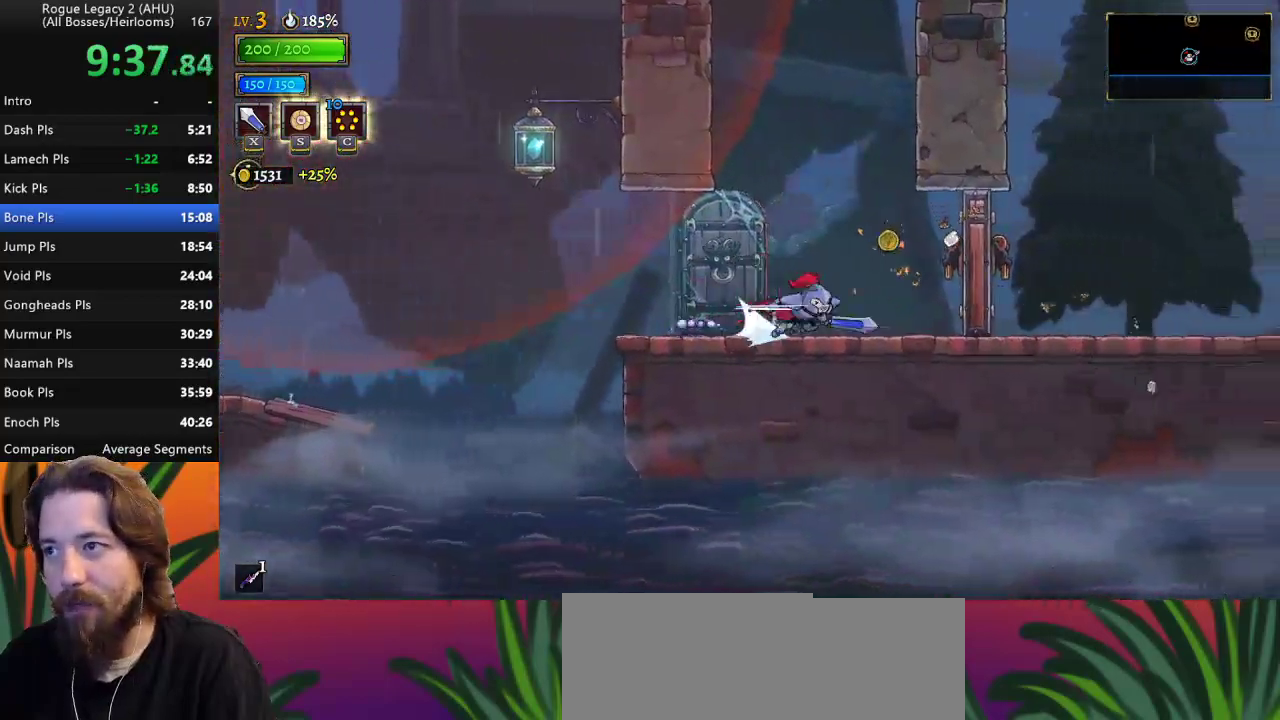
Gameplay with keyboard; each line is a JSON object with the keys held at the frame after it. "events" lists presses ("down") and releases ("up") of "a", "c", "d", "down", "left", "right", "s", "up", "x" and "z" between this image and that frame as [ms after this image, input, new state], when the widget could be followed in between. No other keys are recorded. Mouse input is not recorded. Not read: other_keys.
{"keys": ["d", "right"], "events": [[33, "x", "down"], [167, "d", "up"], [217, "x", "up"], [500, "d", "down"]]}
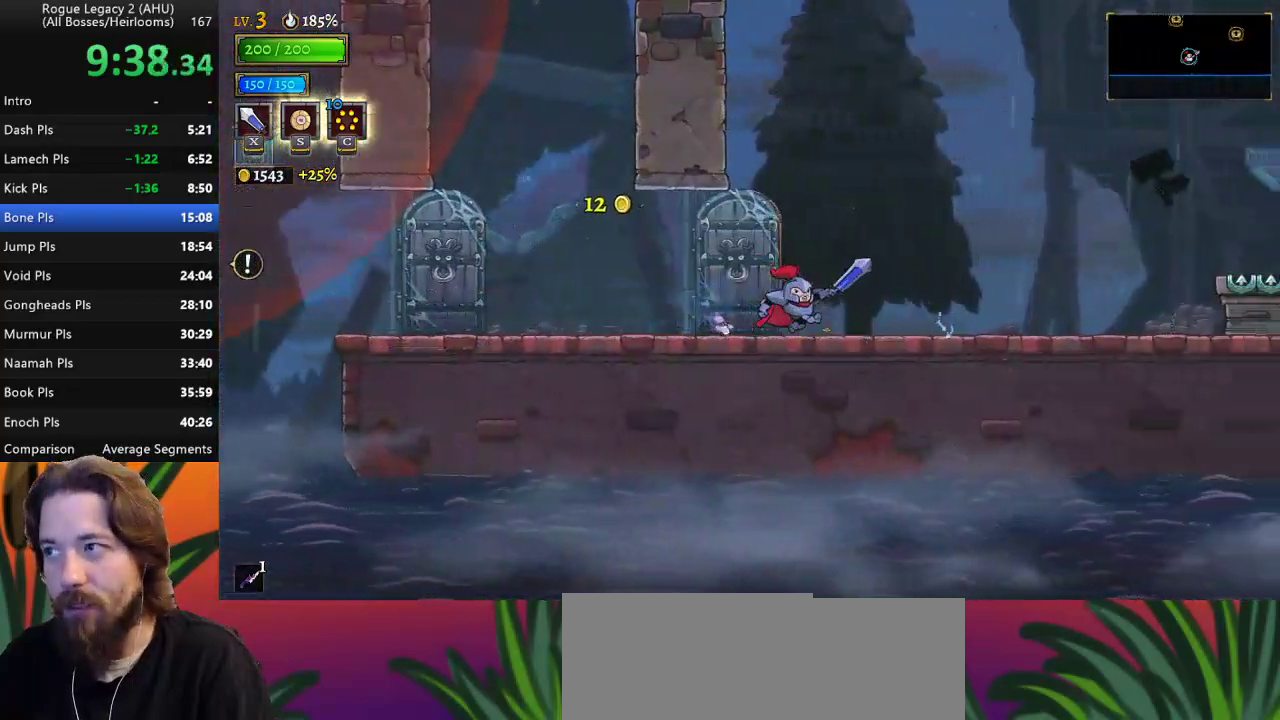
{"keys": ["right"], "events": [[133, "d", "up"]]}
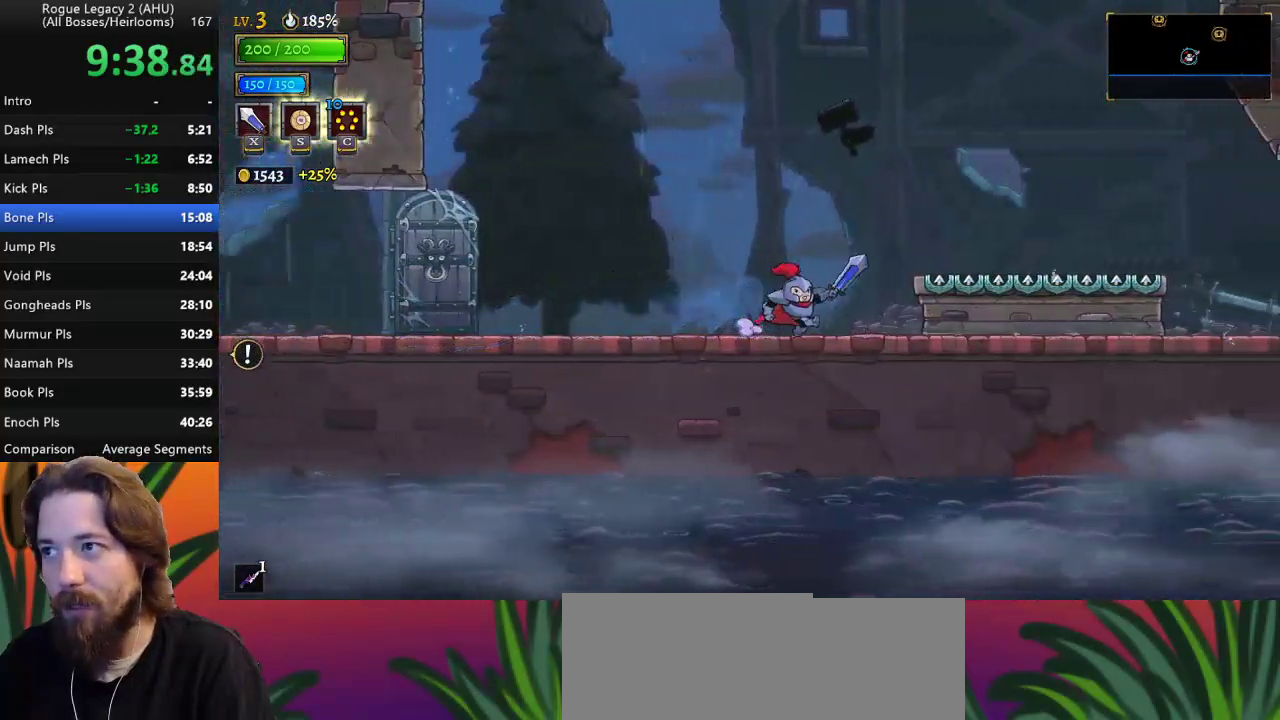
{"keys": ["right"], "events": [[200, "z", "down"], [433, "z", "up"]]}
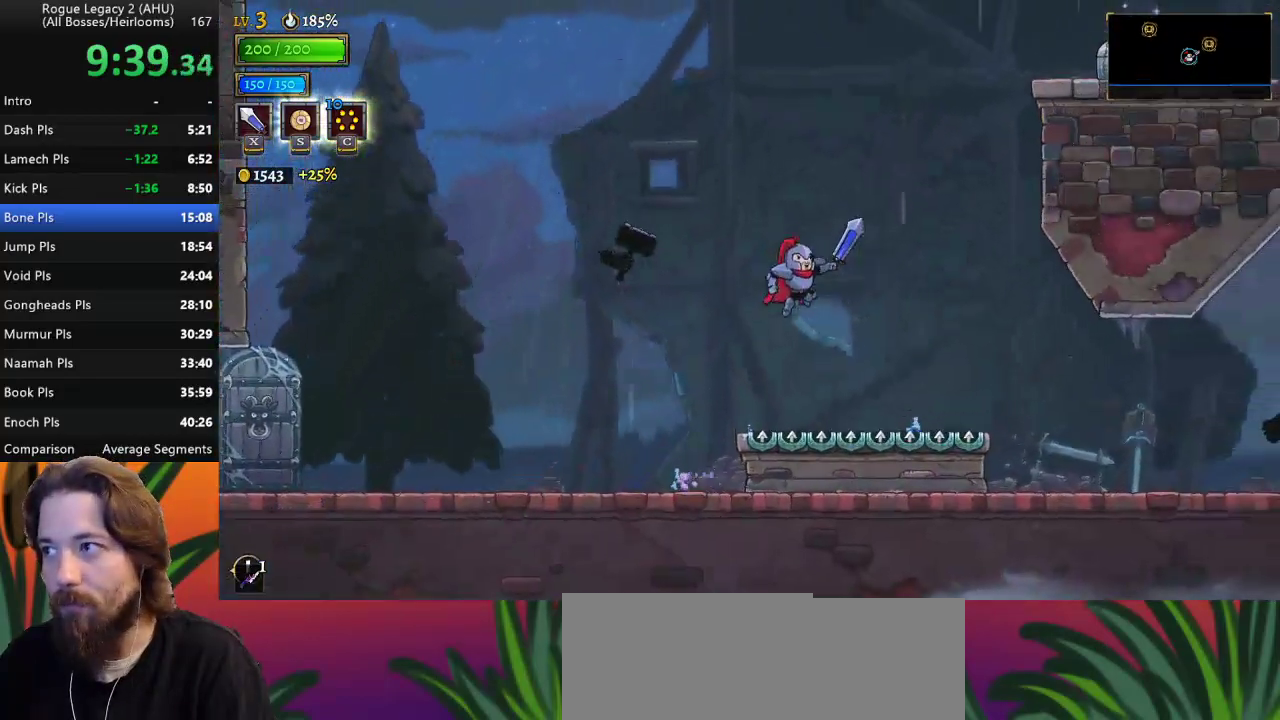
{"keys": ["right"], "events": [[267, "d", "down"], [400, "d", "up"]]}
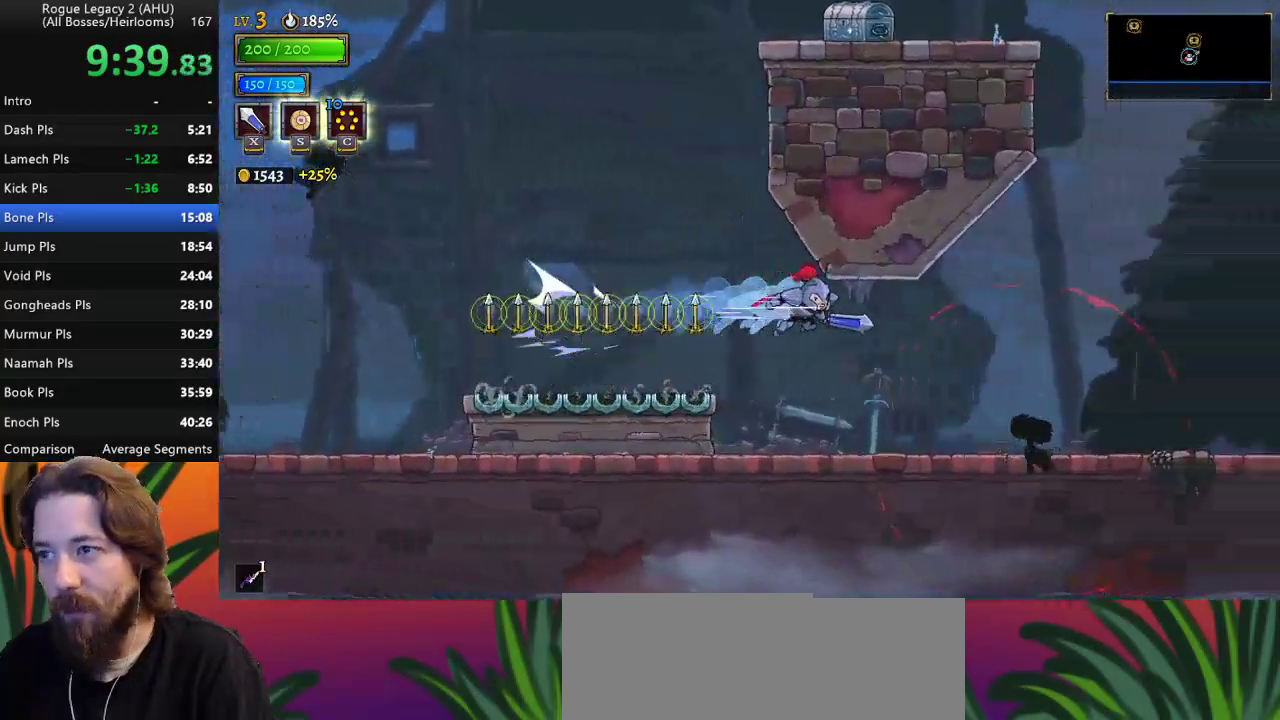
{"keys": ["right"], "events": [[50, "right", "up"], [467, "right", "down"]]}
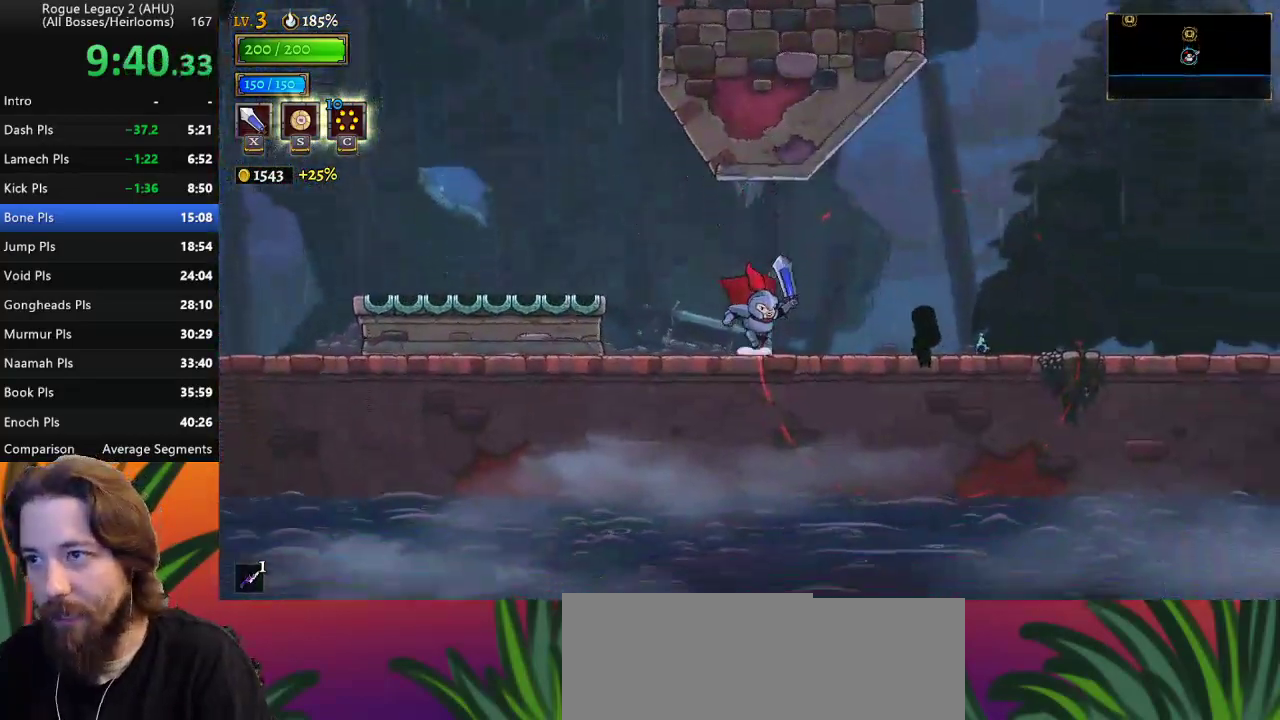
{"keys": ["d", "right"], "events": [[100, "z", "down"], [333, "d", "down"], [383, "z", "up"]]}
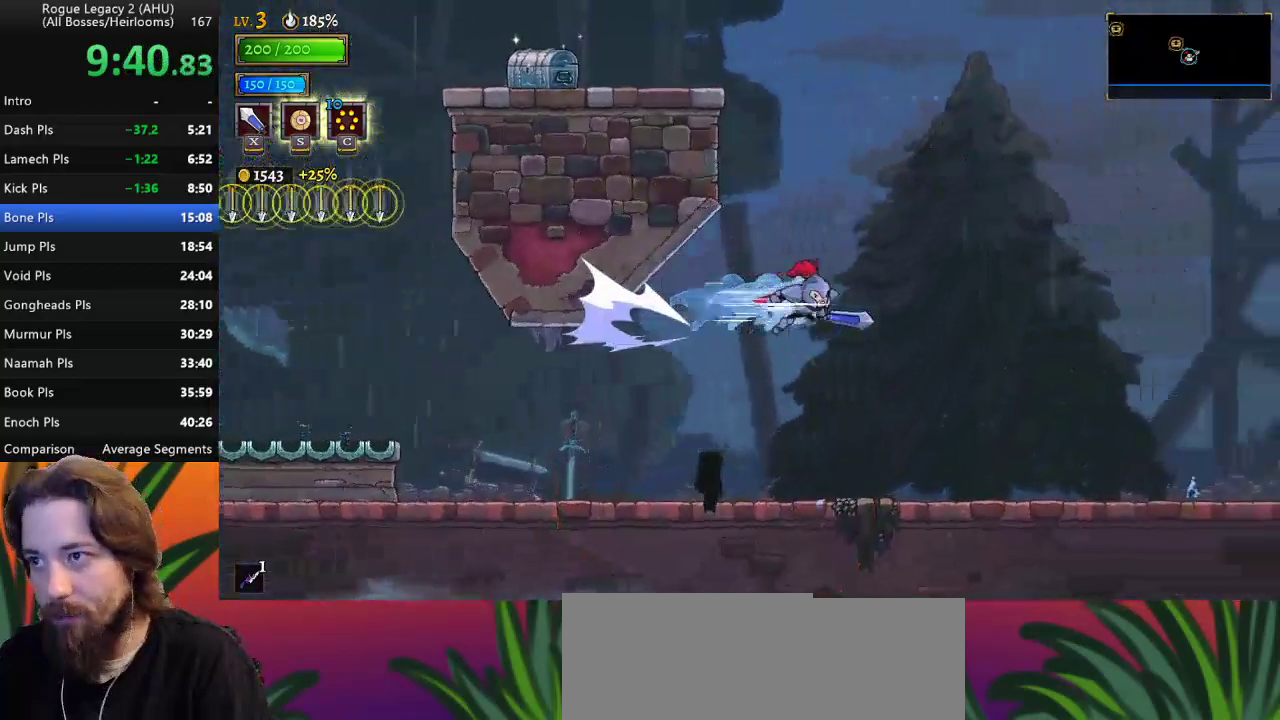
{"keys": ["right"], "events": [[33, "d", "up"]]}
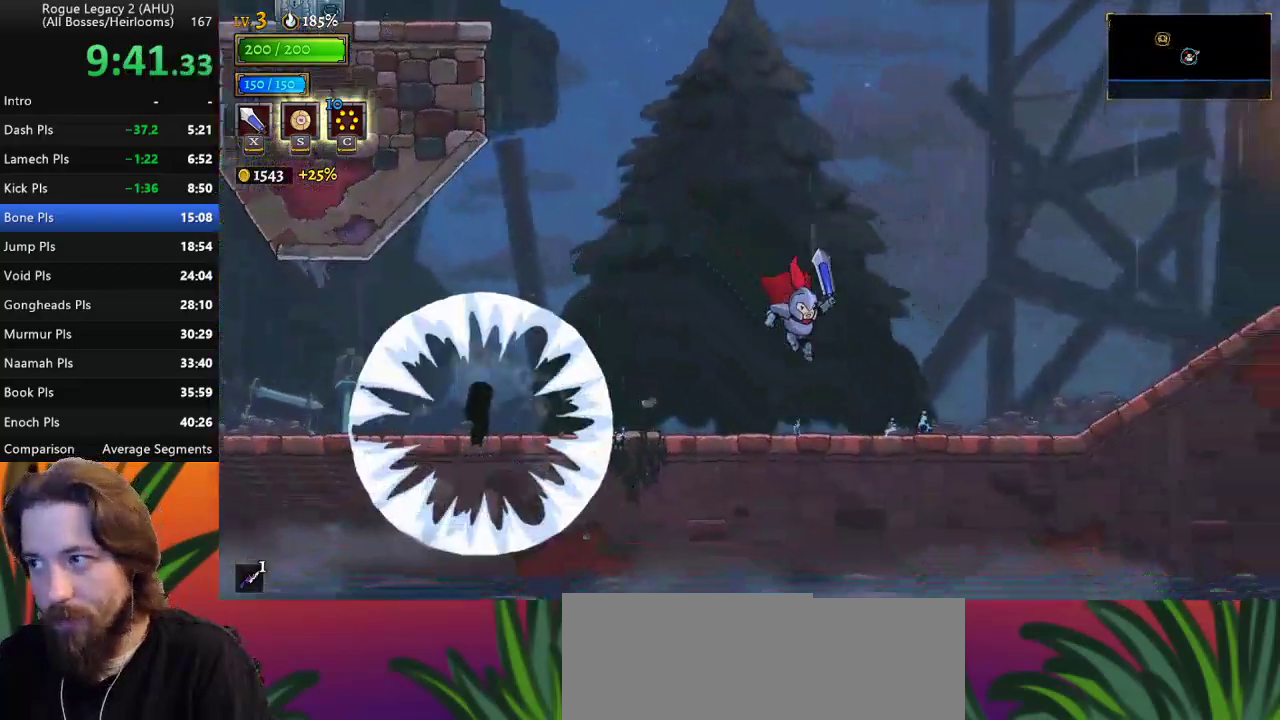
{"keys": ["right"], "events": [[233, "d", "down"], [367, "d", "up"]]}
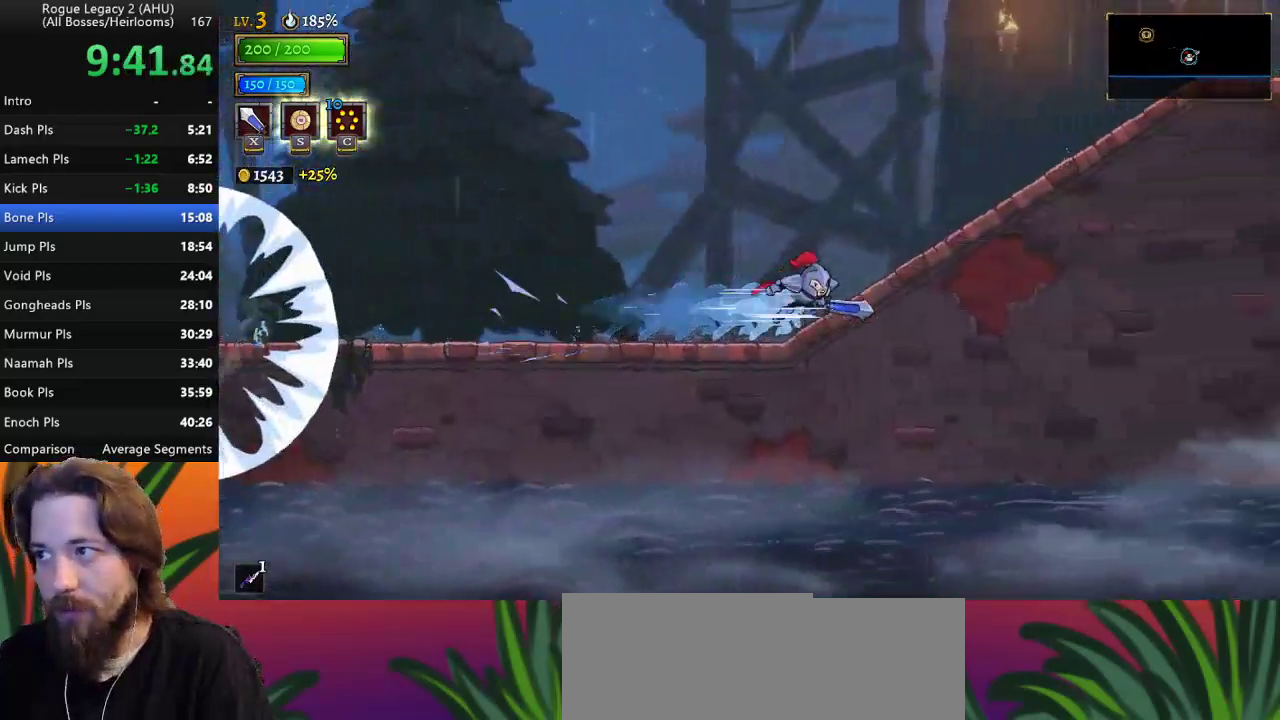
{"keys": ["d", "right"], "events": [[67, "d", "down"], [200, "d", "up"], [400, "d", "down"]]}
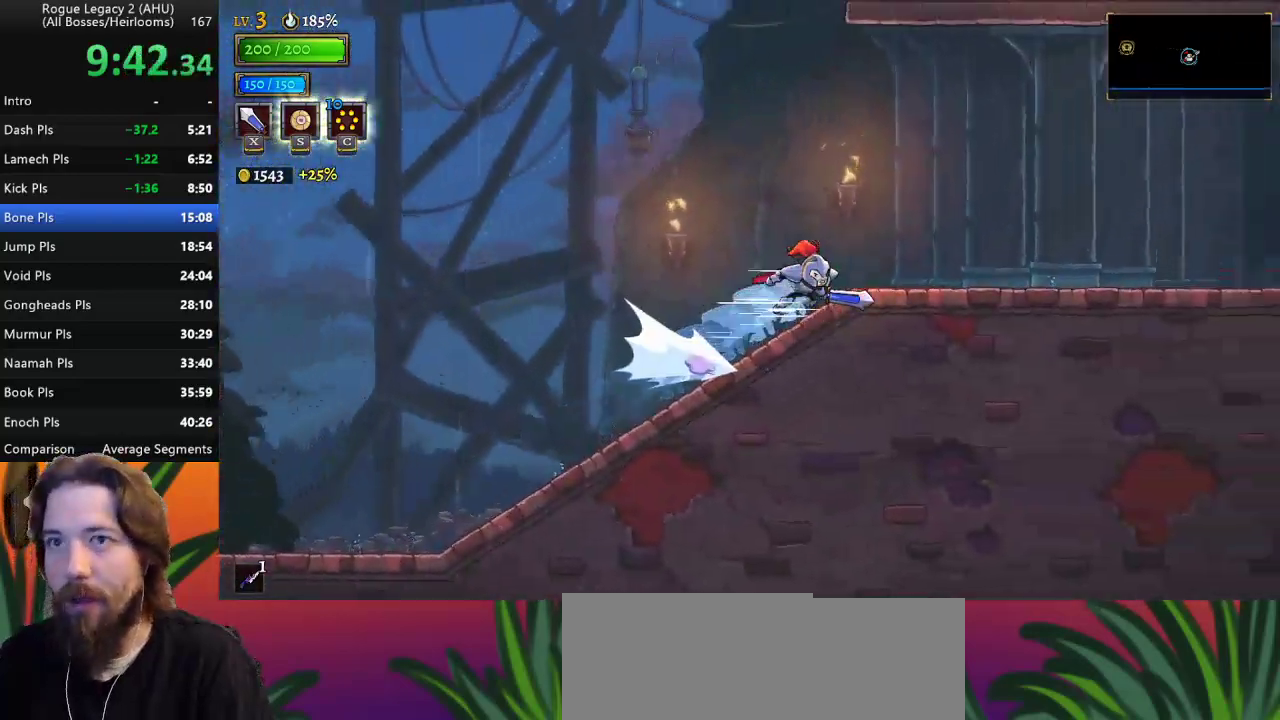
{"keys": ["right"], "events": [[33, "d", "up"], [267, "d", "down"], [400, "d", "up"]]}
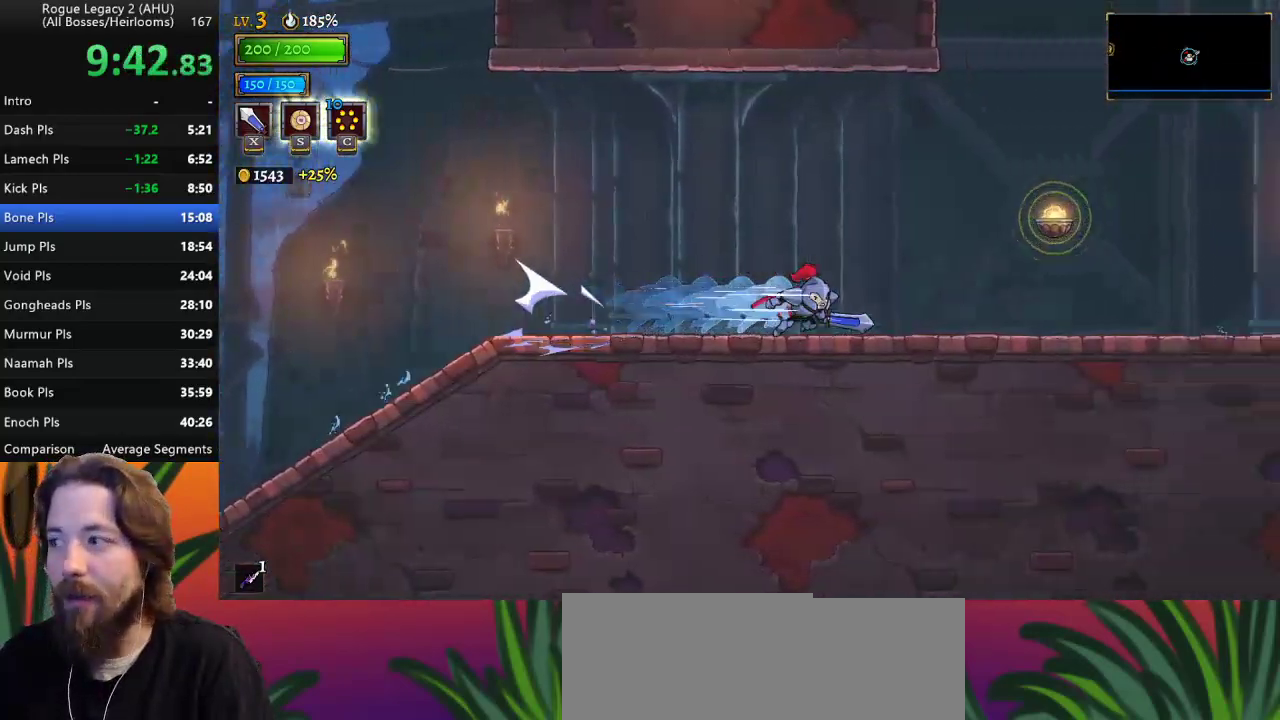
{"keys": ["d", "right"], "events": [[100, "d", "down"], [283, "d", "up"], [467, "d", "down"]]}
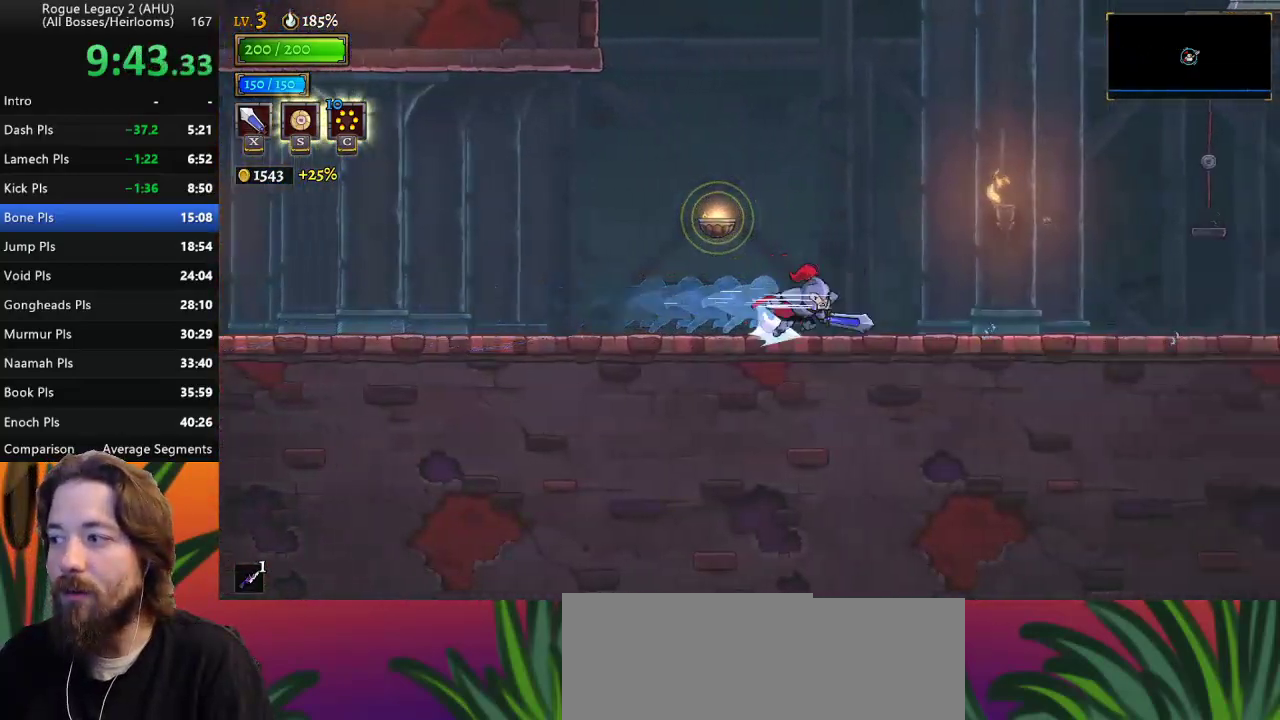
{"keys": ["right"], "events": [[150, "d", "up"], [333, "d", "down"], [483, "d", "up"]]}
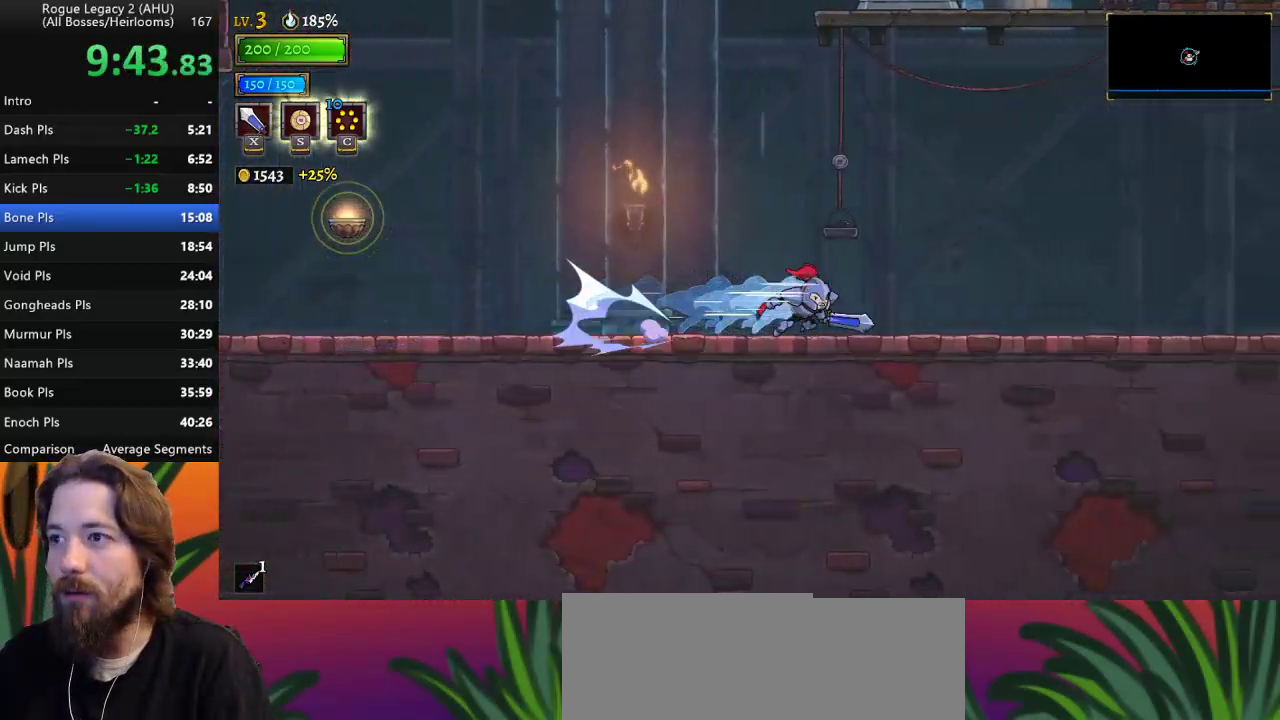
{"keys": ["right"], "events": [[217, "d", "down"], [367, "d", "up"]]}
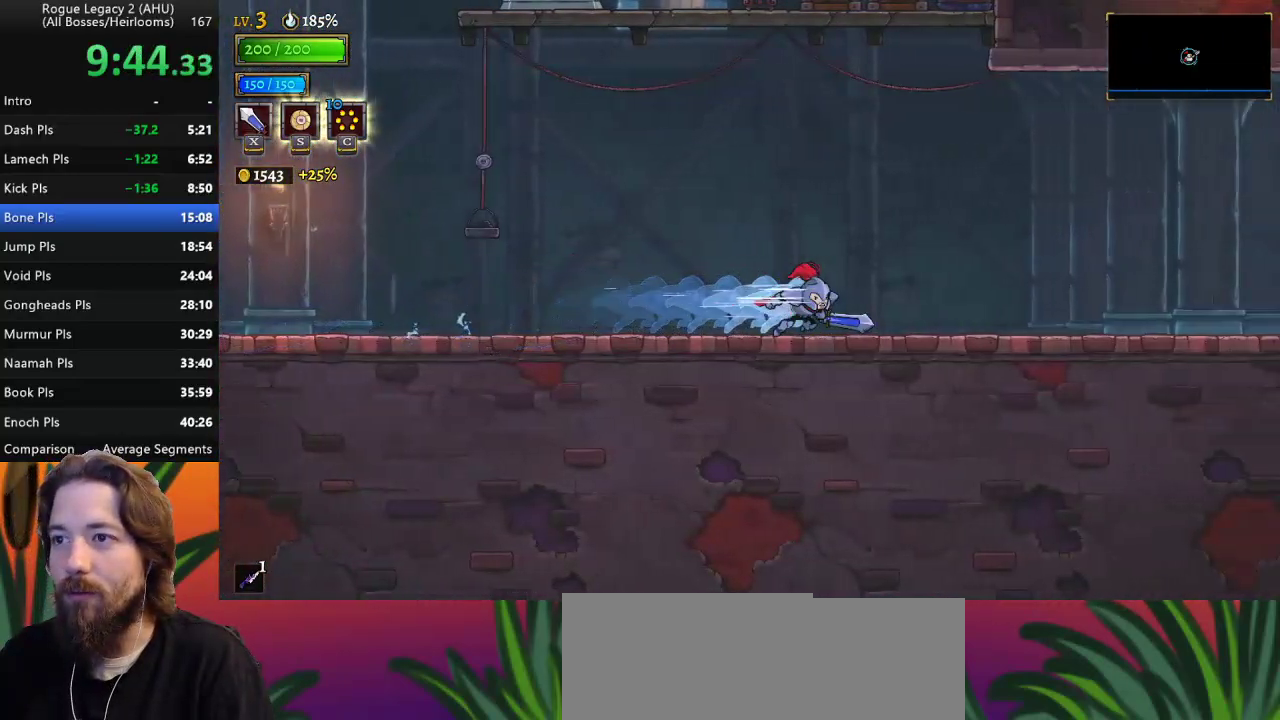
{"keys": ["d", "right"], "events": [[50, "d", "down"], [233, "d", "up"], [417, "d", "down"]]}
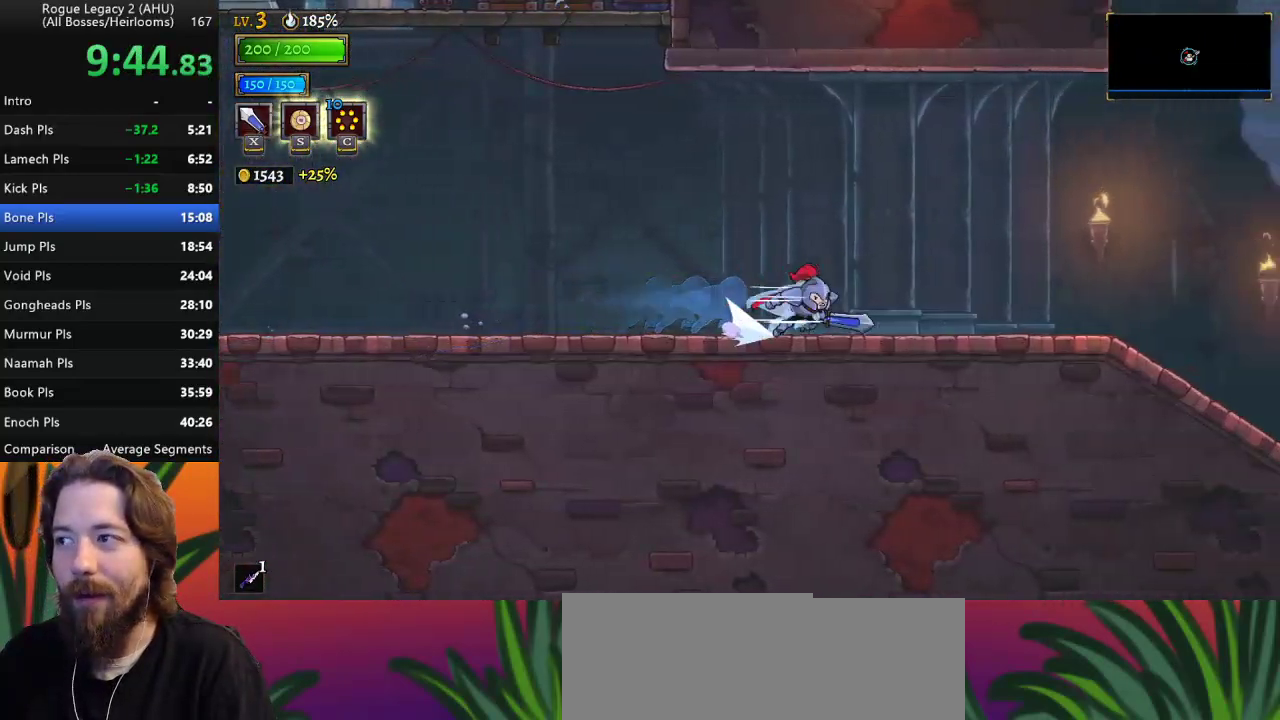
{"keys": ["right"], "events": [[100, "d", "up"], [300, "d", "down"], [450, "d", "up"]]}
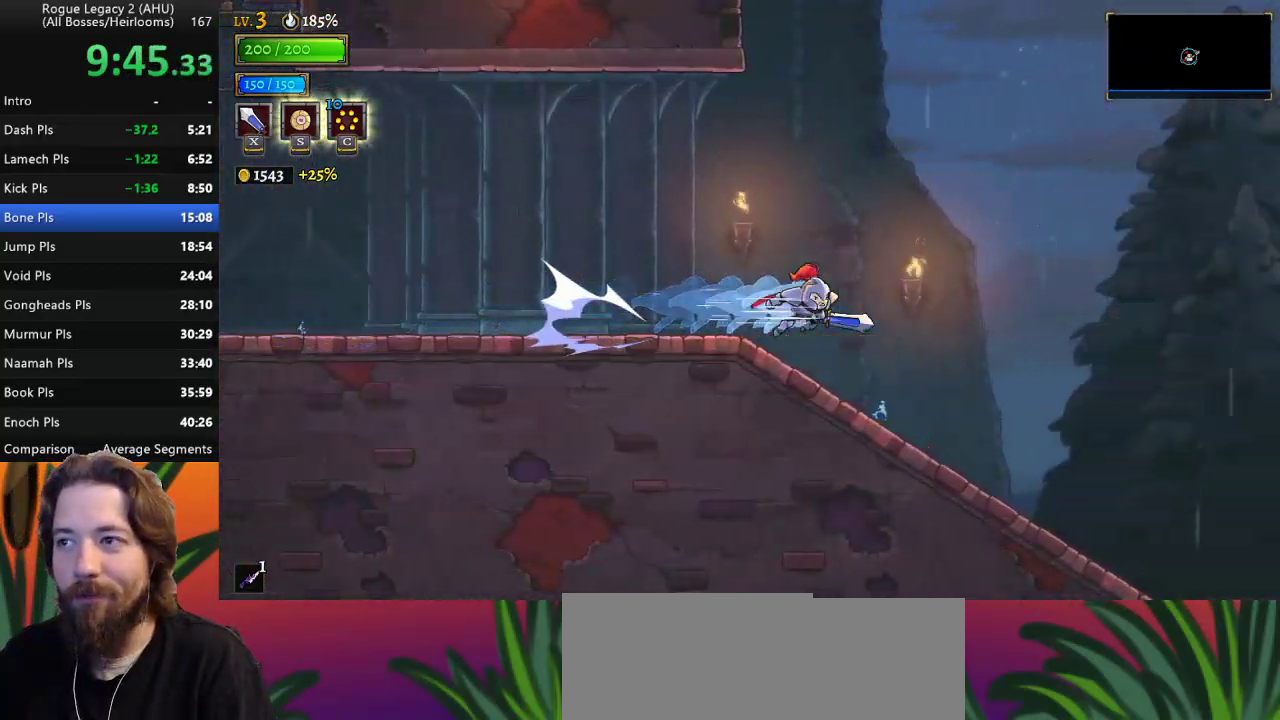
{"keys": ["right"], "events": []}
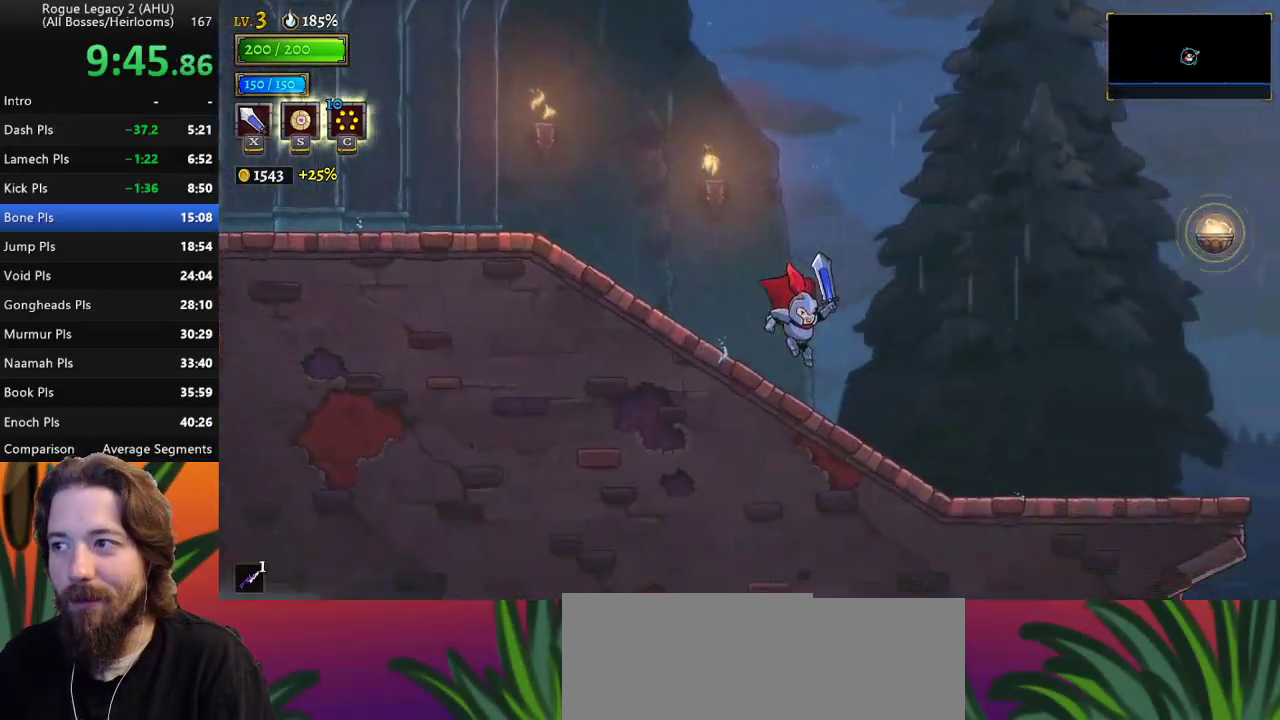
{"keys": ["right"], "events": [[133, "d", "down"], [233, "d", "up"]]}
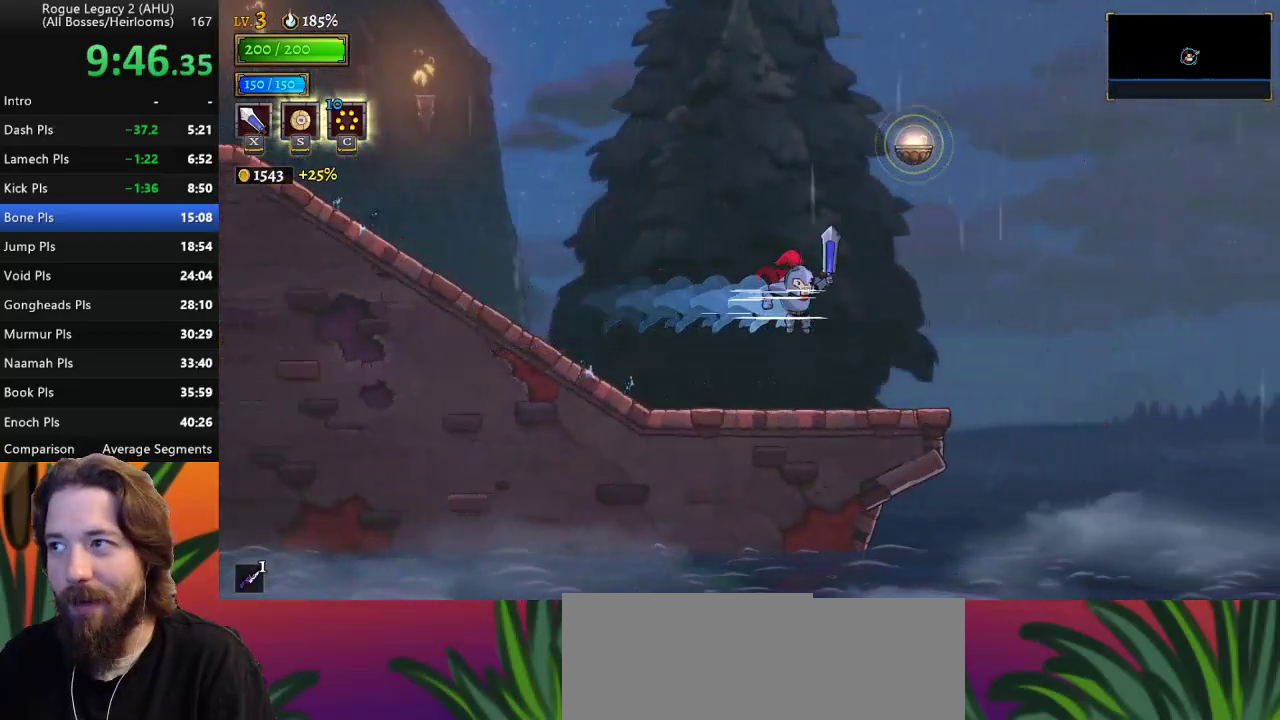
{"keys": ["z"], "events": [[217, "right", "up"], [400, "z", "down"]]}
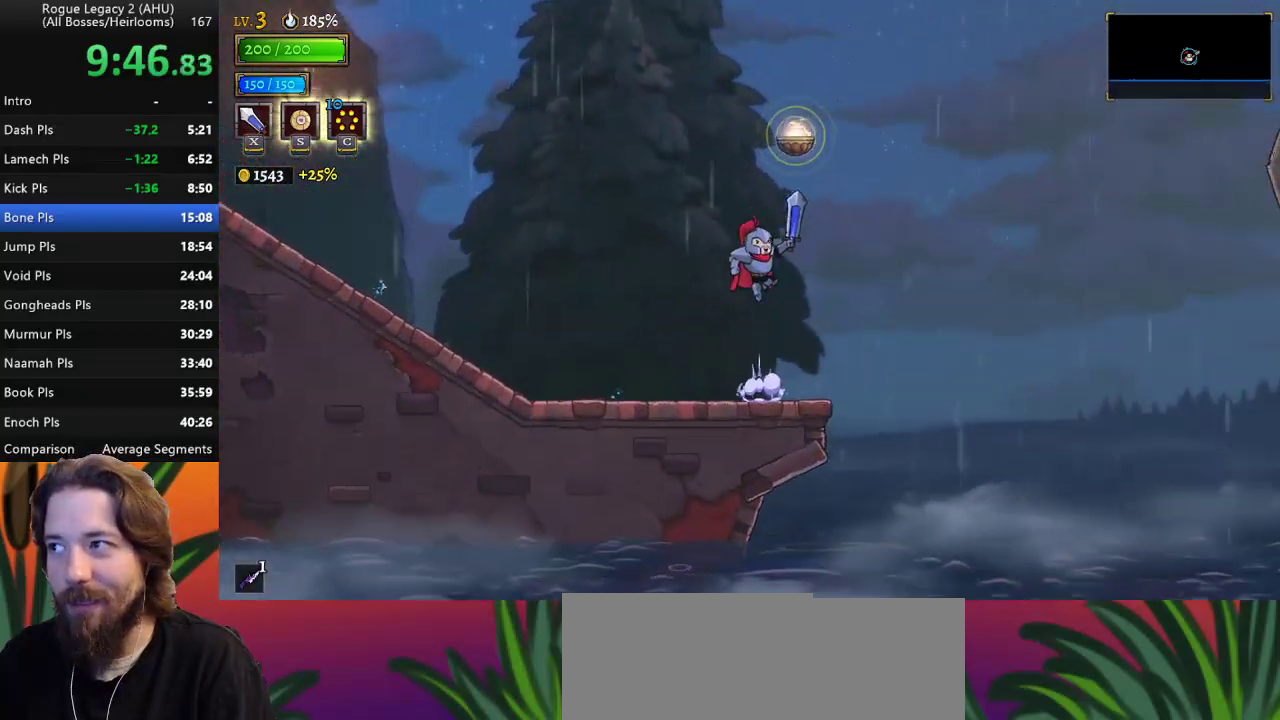
{"keys": ["right", "z"], "events": [[67, "right", "down"], [267, "down", "down"], [500, "down", "up"]]}
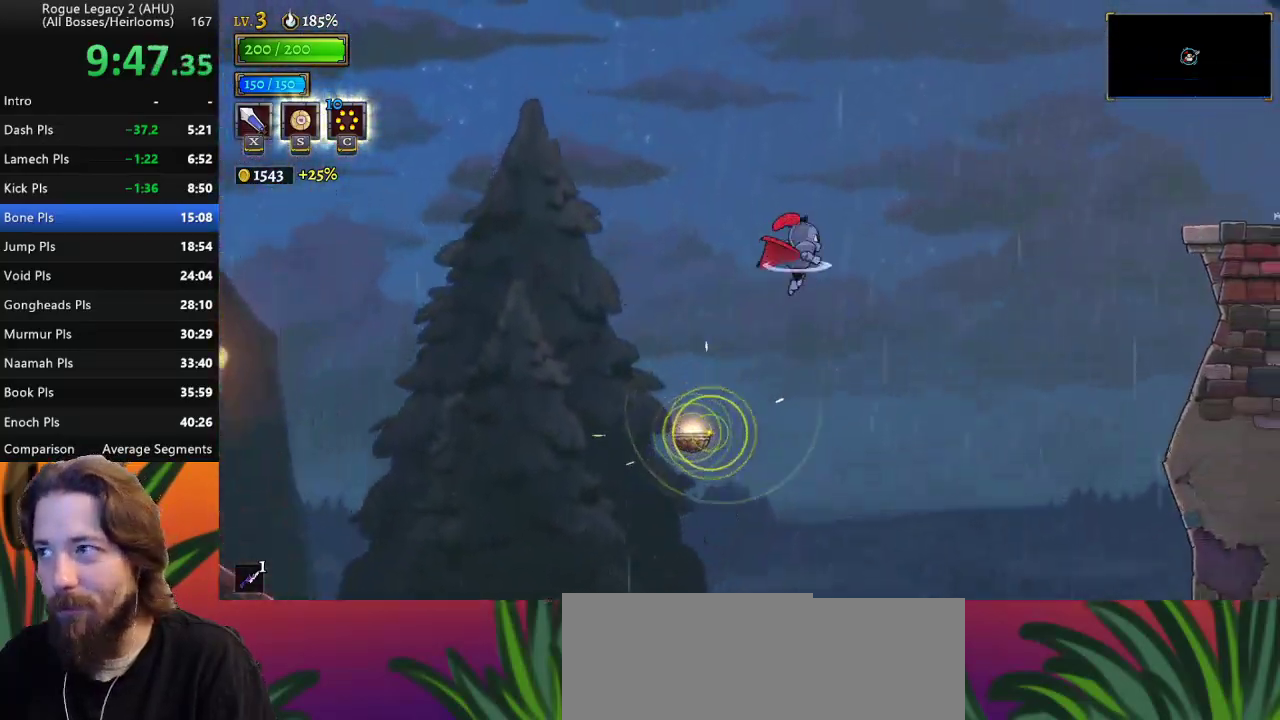
{"keys": ["d", "right"], "events": [[317, "d", "down"], [383, "z", "up"]]}
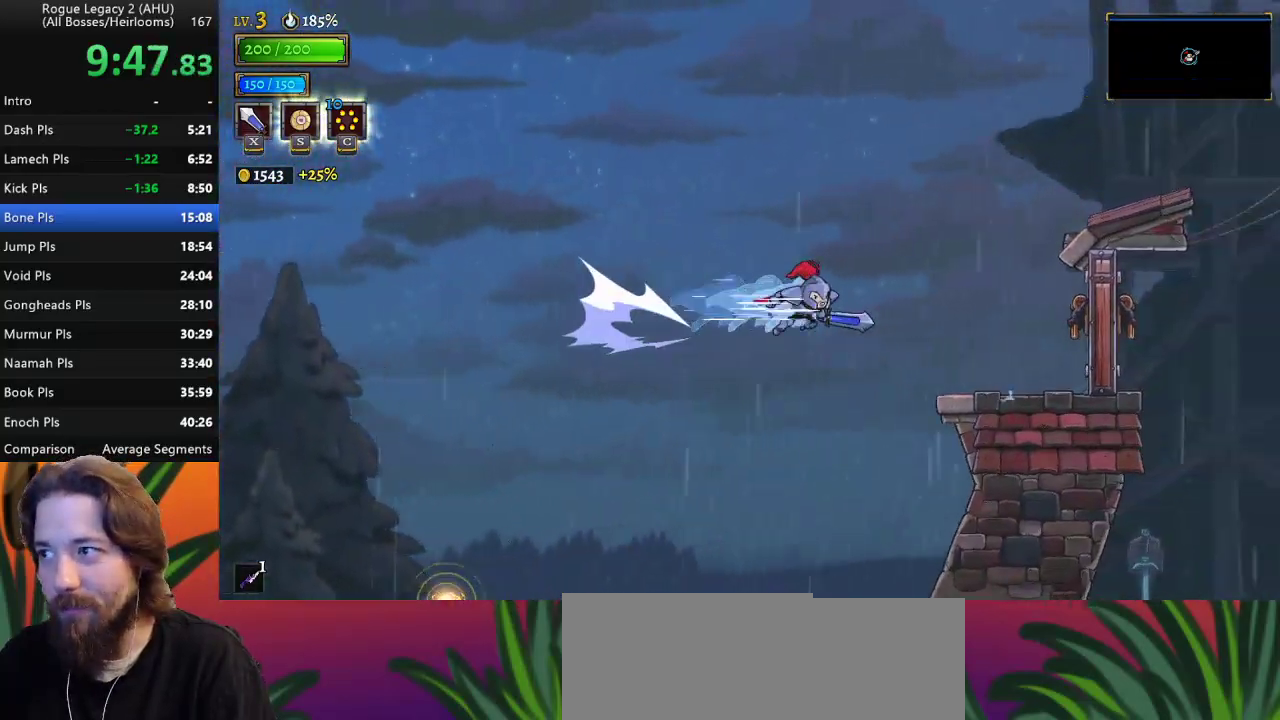
{"keys": ["right"], "events": [[17, "d", "up"], [167, "x", "down"], [350, "x", "up"]]}
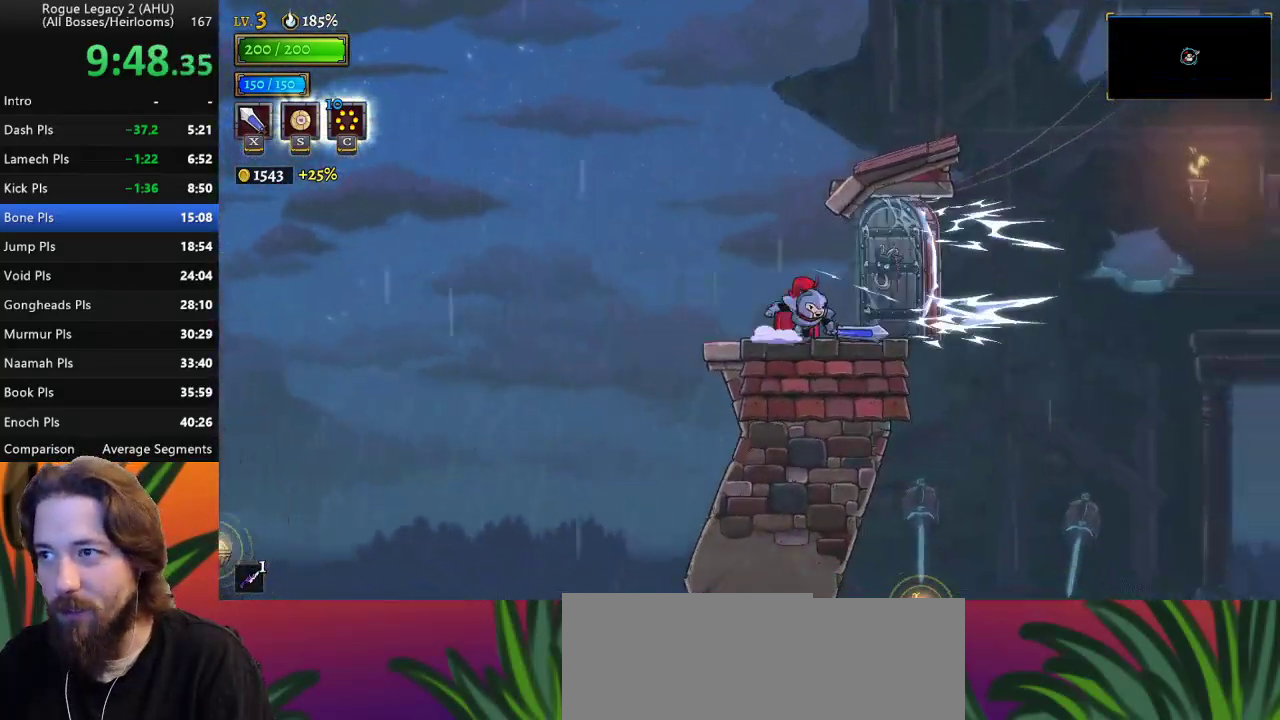
{"keys": ["right", "z"], "events": [[367, "z", "down"]]}
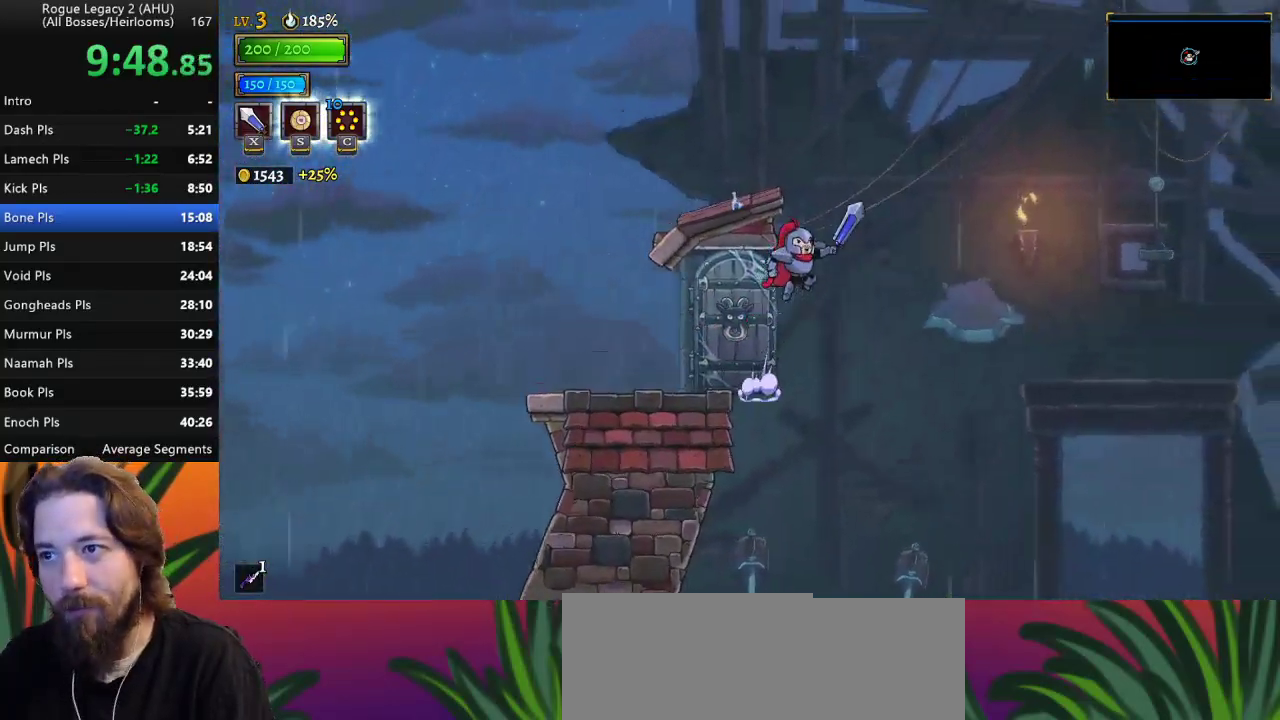
{"keys": ["right", "z"], "events": []}
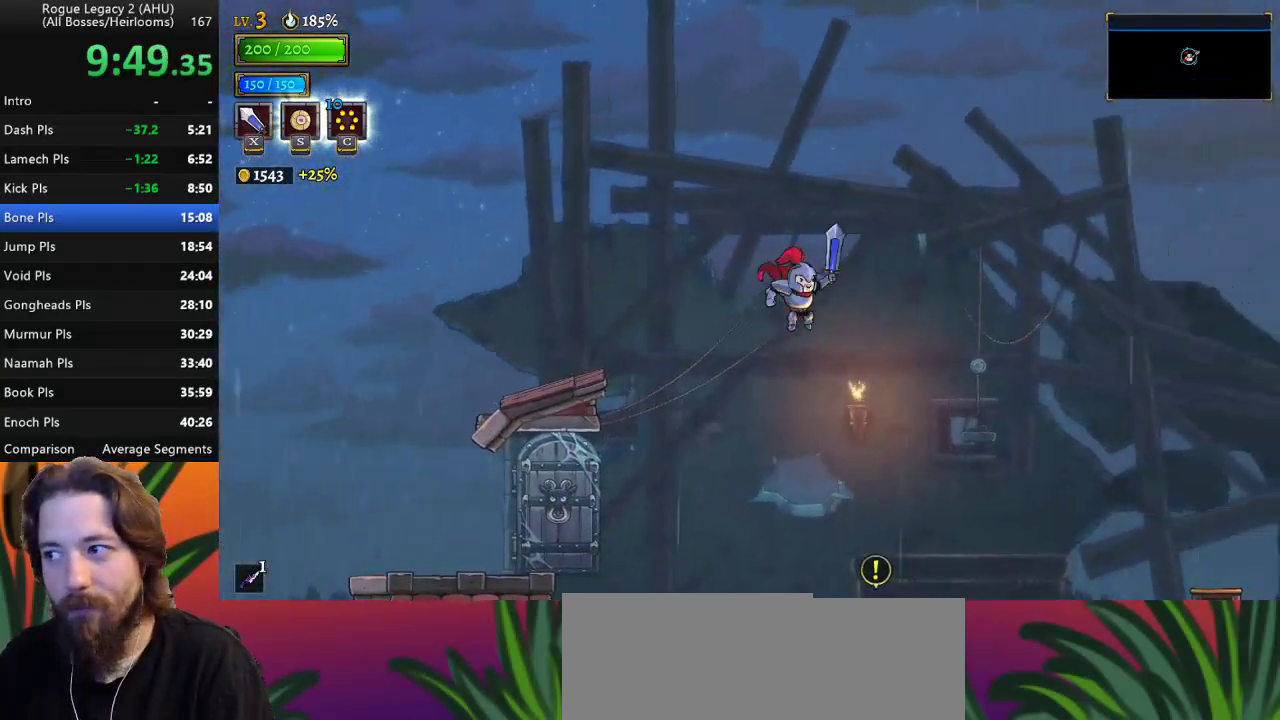
{"keys": ["d", "right"], "events": [[150, "z", "up"], [383, "d", "down"]]}
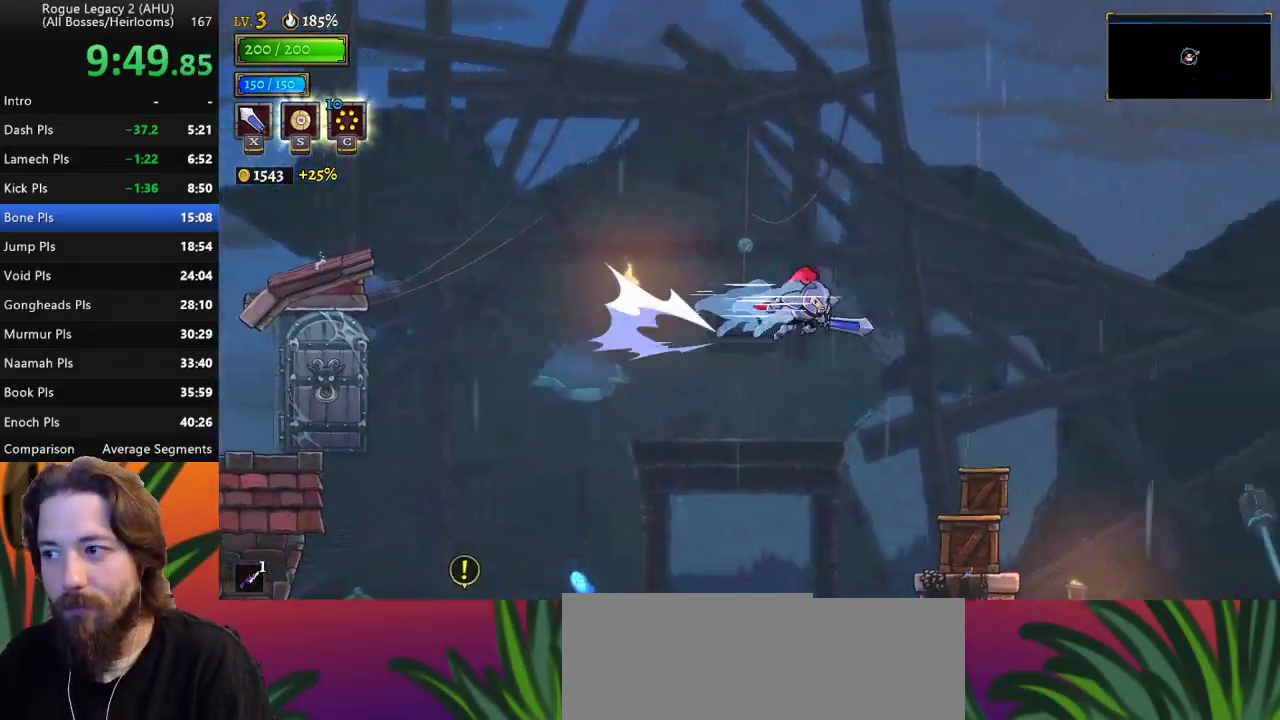
{"keys": ["down", "right"], "events": [[33, "d", "up"], [217, "right", "up"], [450, "right", "down"], [500, "down", "down"]]}
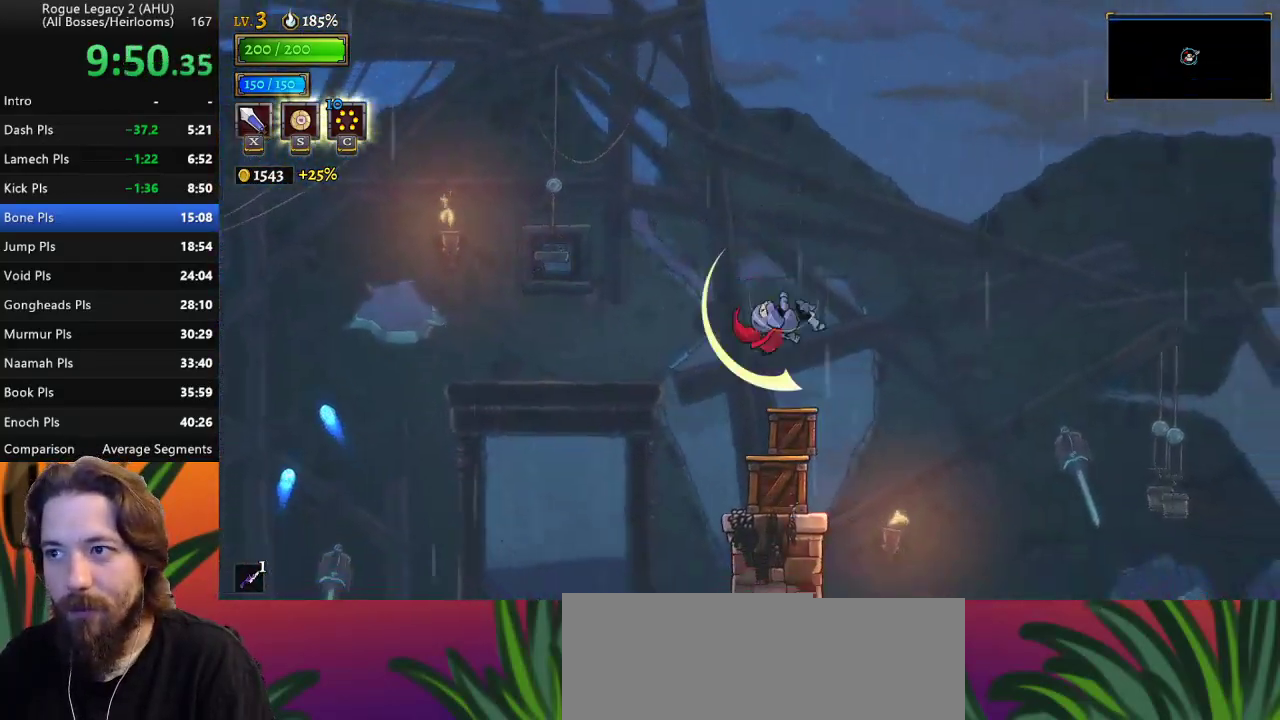
{"keys": ["right"], "events": [[233, "down", "up"]]}
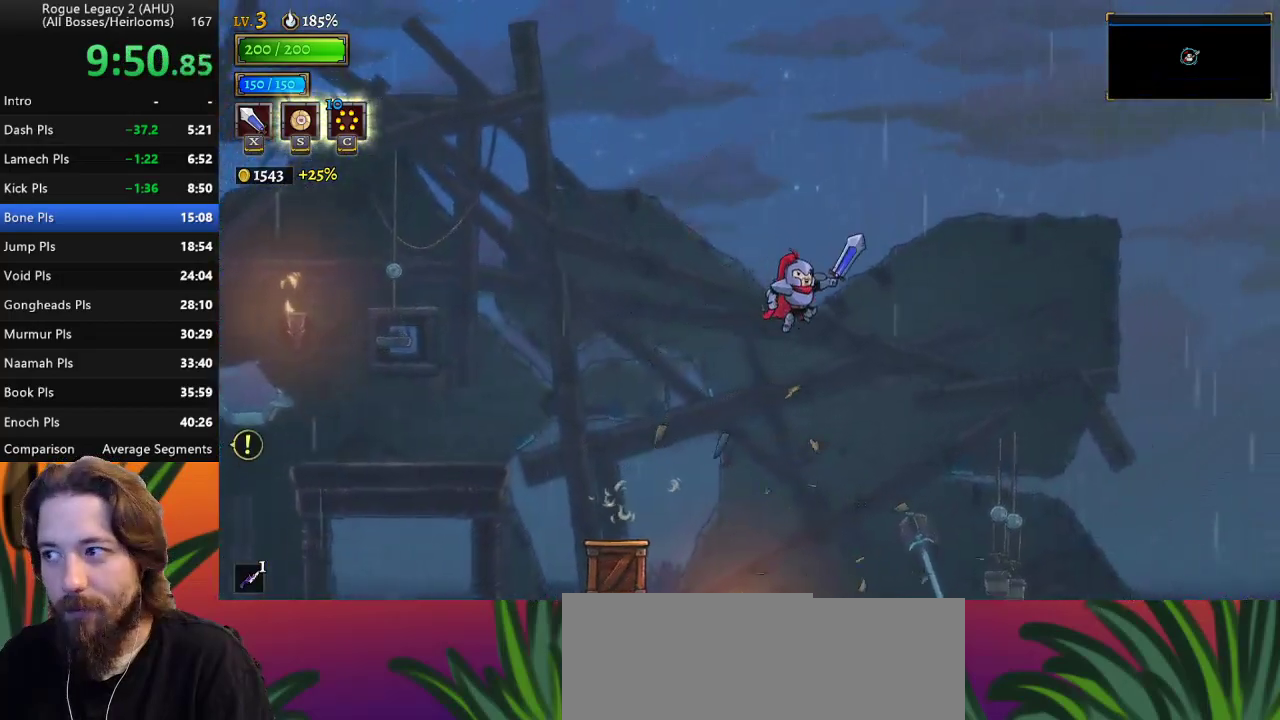
{"keys": ["right"], "events": []}
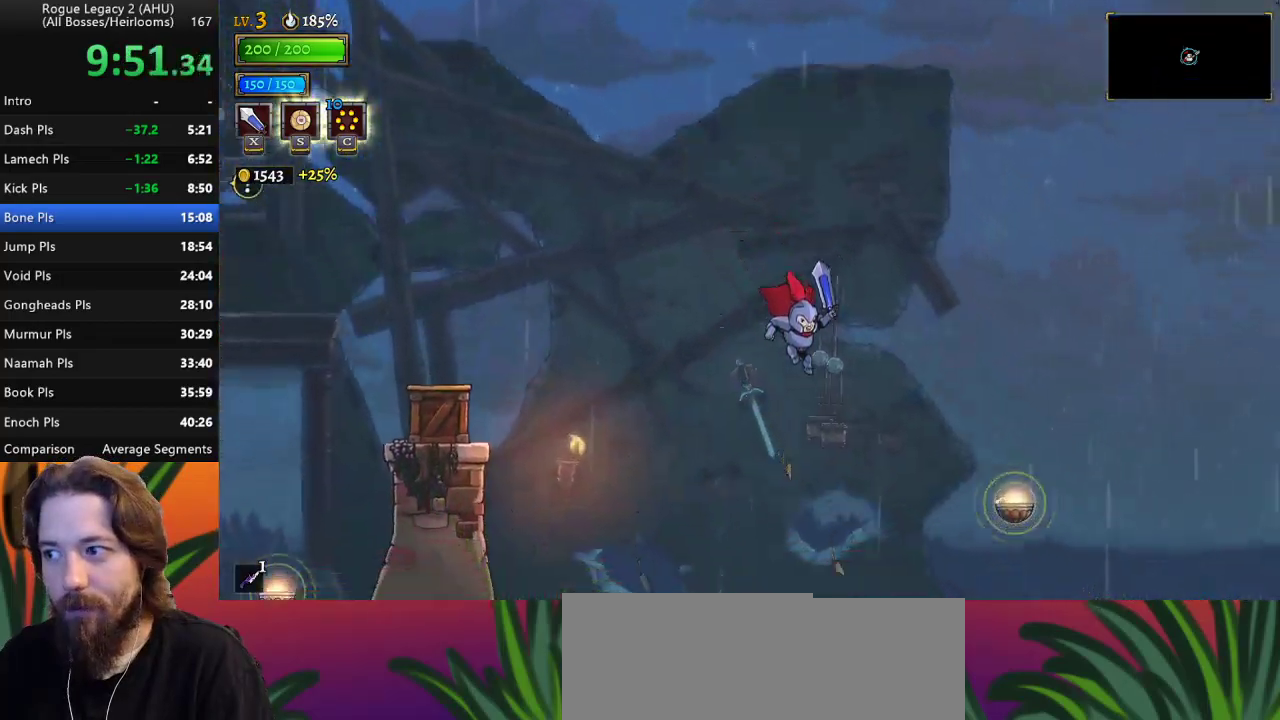
{"keys": ["right"], "events": [[117, "d", "down"], [267, "d", "up"], [317, "down", "down"], [467, "down", "up"]]}
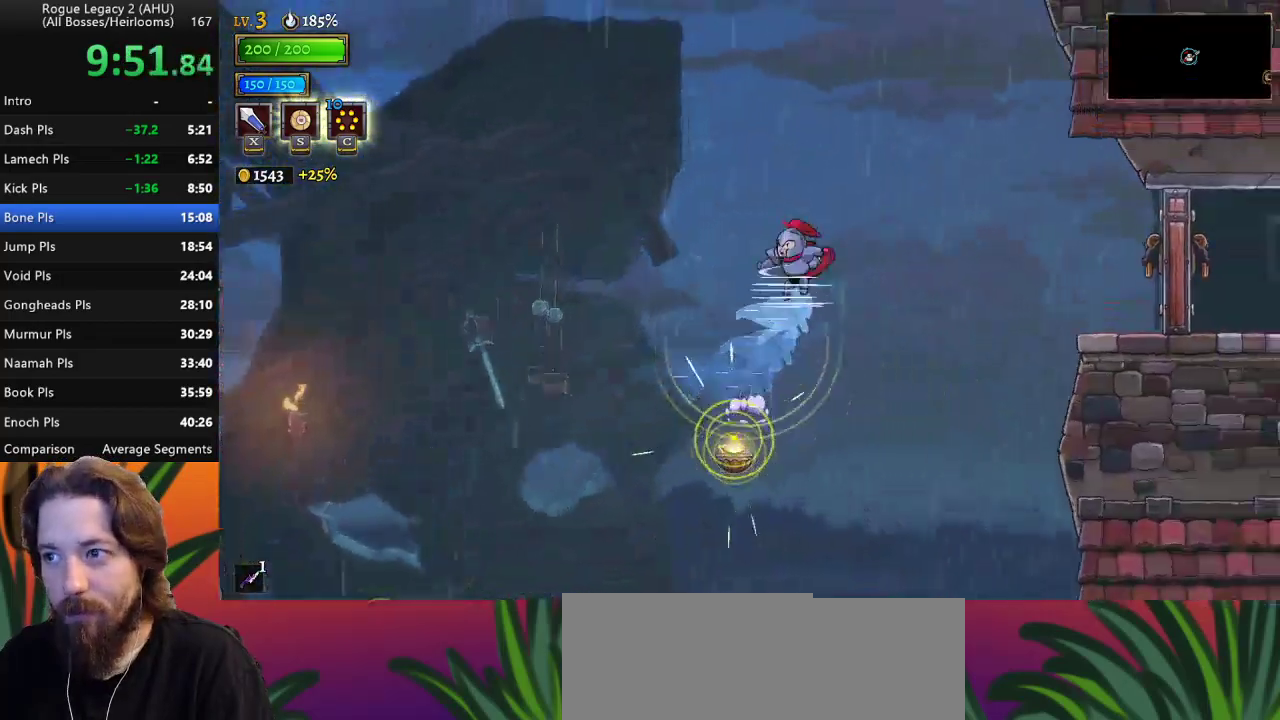
{"keys": ["right"], "events": [[317, "d", "down"], [433, "d", "up"]]}